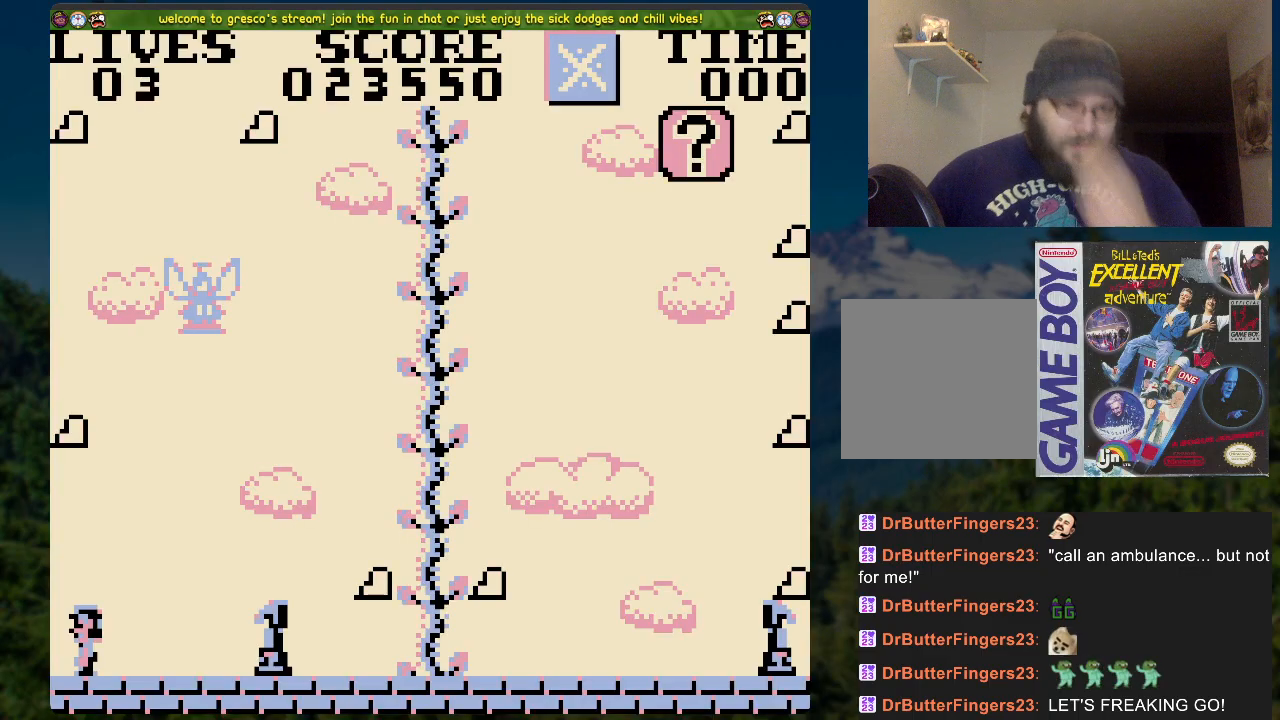
Gameplay with a controller (Xbox layout); each line is a JSON object with the inputs held at the frame after it. "events" lists button and stick changes between this image and that frame as [ms after this image, input, new state], when the widget could be followed in between.
{"buttons": ["DPAD_RIGHT"], "left_stick": "center", "right_stick": "center", "events": [[401, "DPAD_RIGHT", "down"]]}
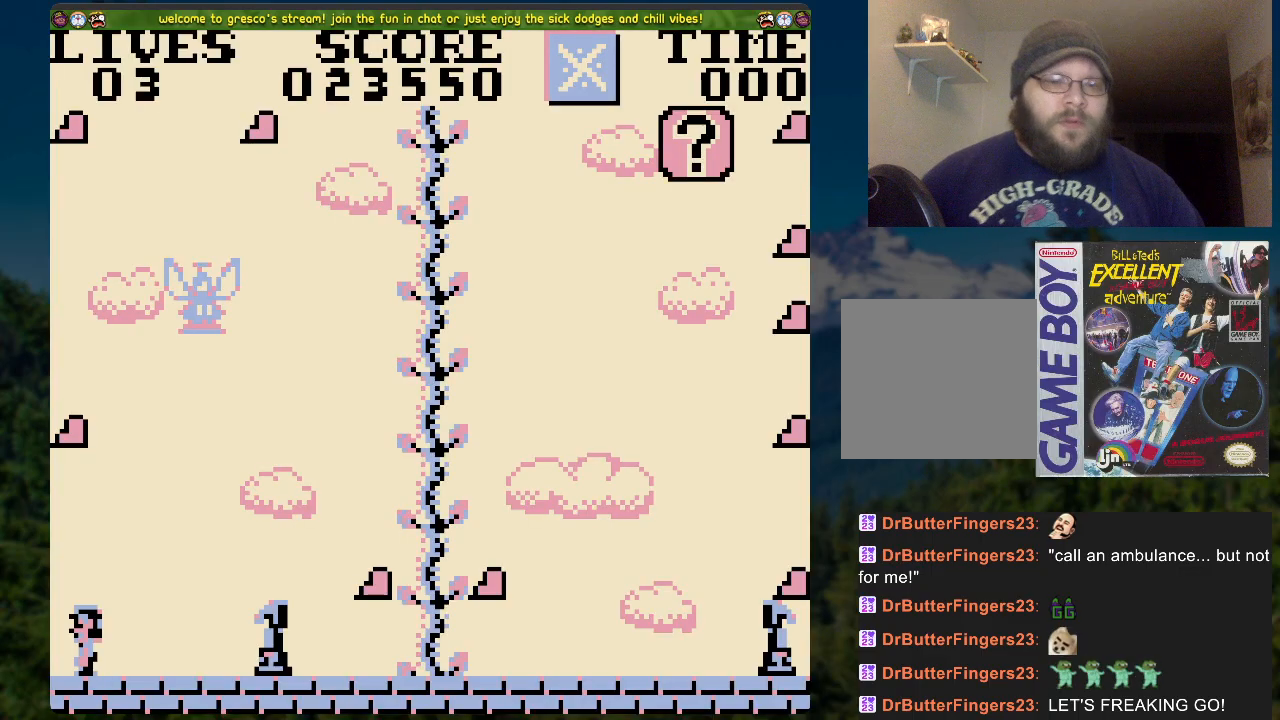
{"buttons": [], "left_stick": "center", "right_stick": "center", "events": [[284, "DPAD_RIGHT", "up"]]}
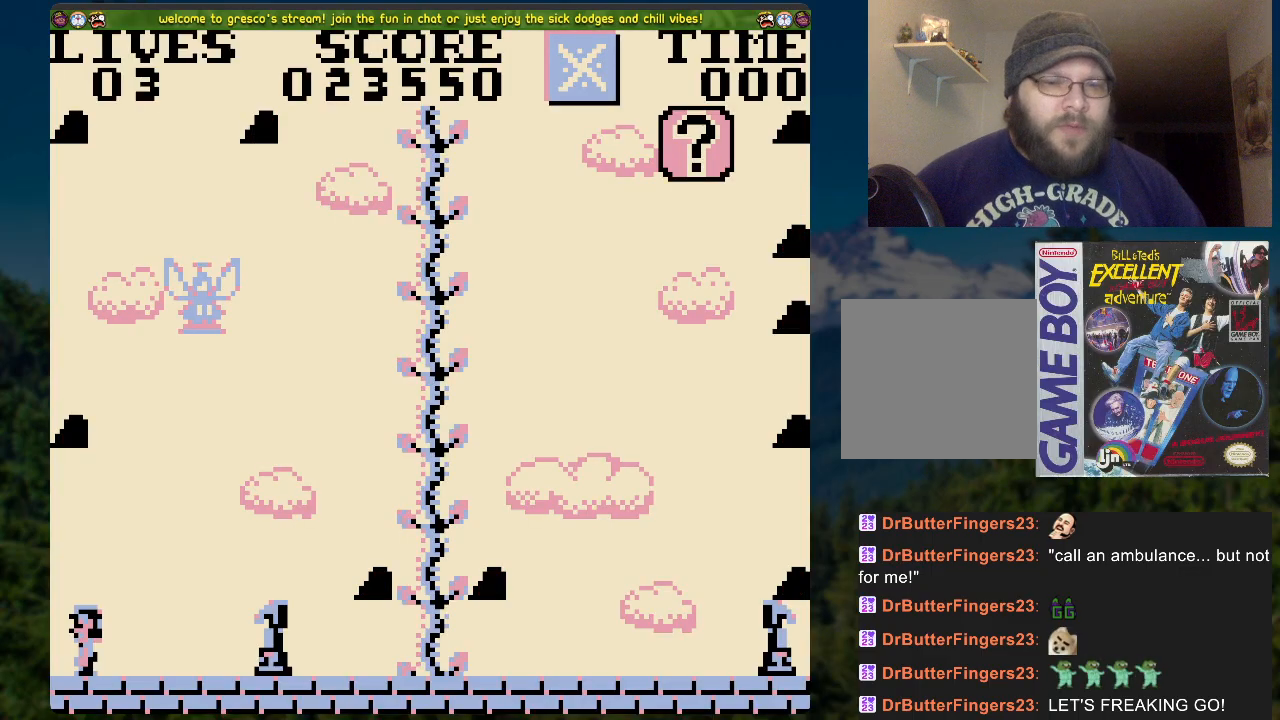
{"buttons": ["DPAD_RIGHT"], "left_stick": "center", "right_stick": "center", "events": [[435, "DPAD_RIGHT", "down"]]}
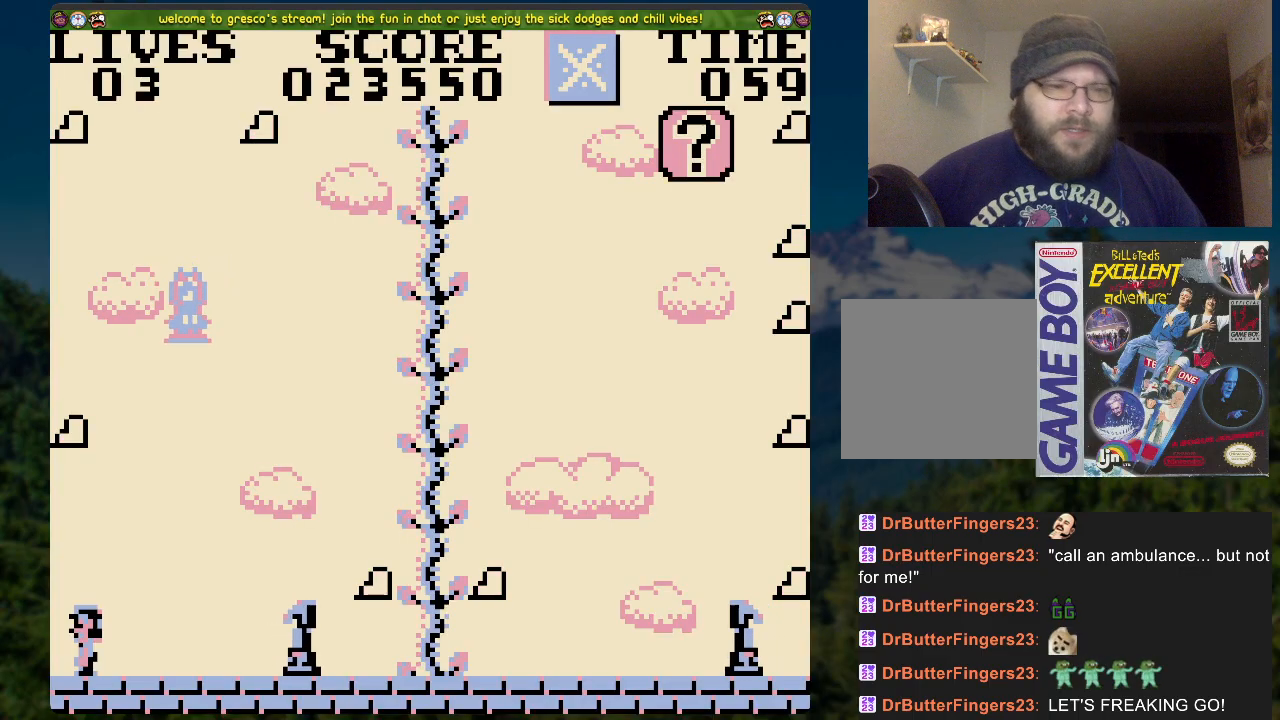
{"buttons": [], "left_stick": "center", "right_stick": "center", "events": [[335, "DPAD_RIGHT", "up"]]}
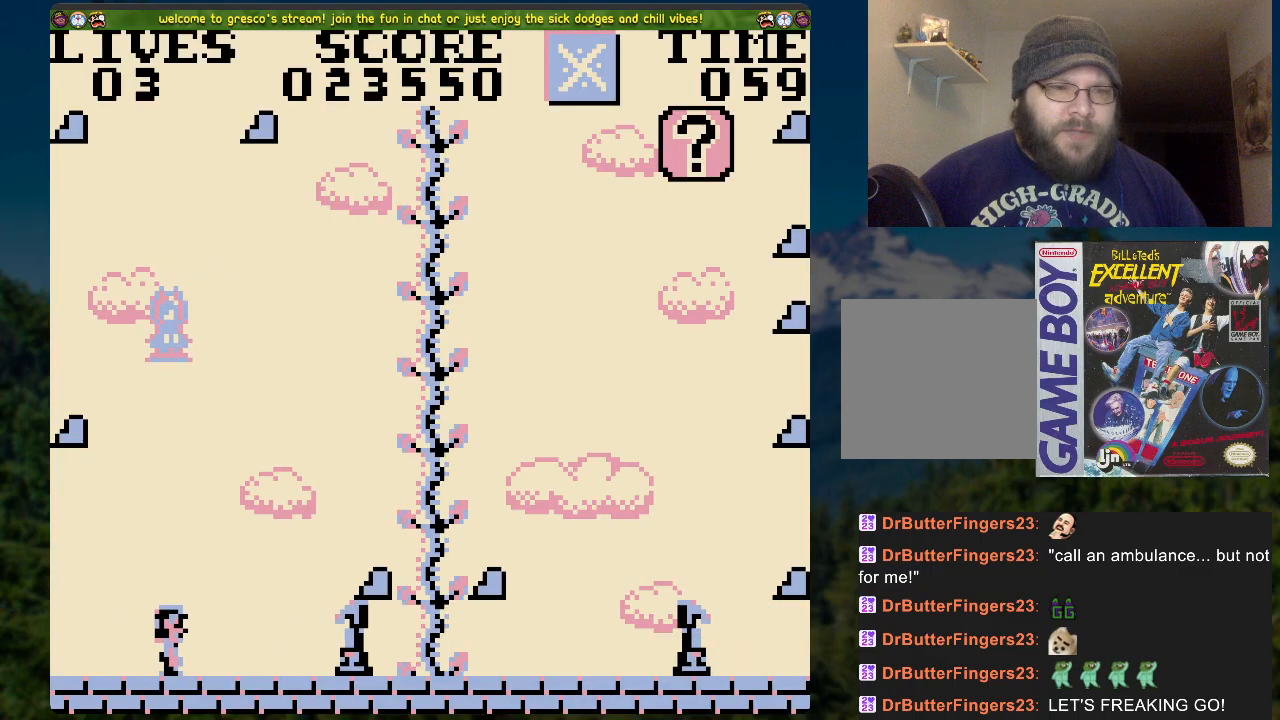
{"buttons": ["DPAD_RIGHT"], "left_stick": "center", "right_stick": "center", "events": [[285, "DPAD_RIGHT", "down"]]}
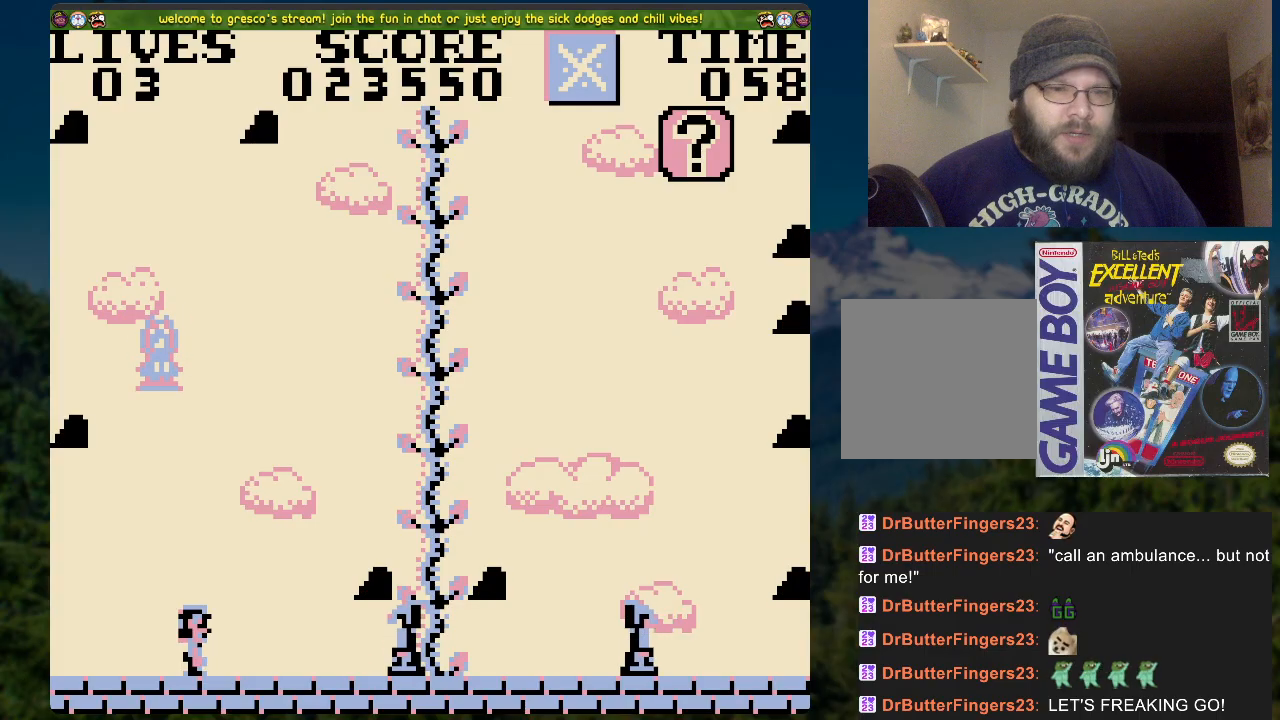
{"buttons": ["DPAD_RIGHT"], "left_stick": "center", "right_stick": "center", "events": [[335, "DPAD_RIGHT", "up"], [486, "DPAD_RIGHT", "down"]]}
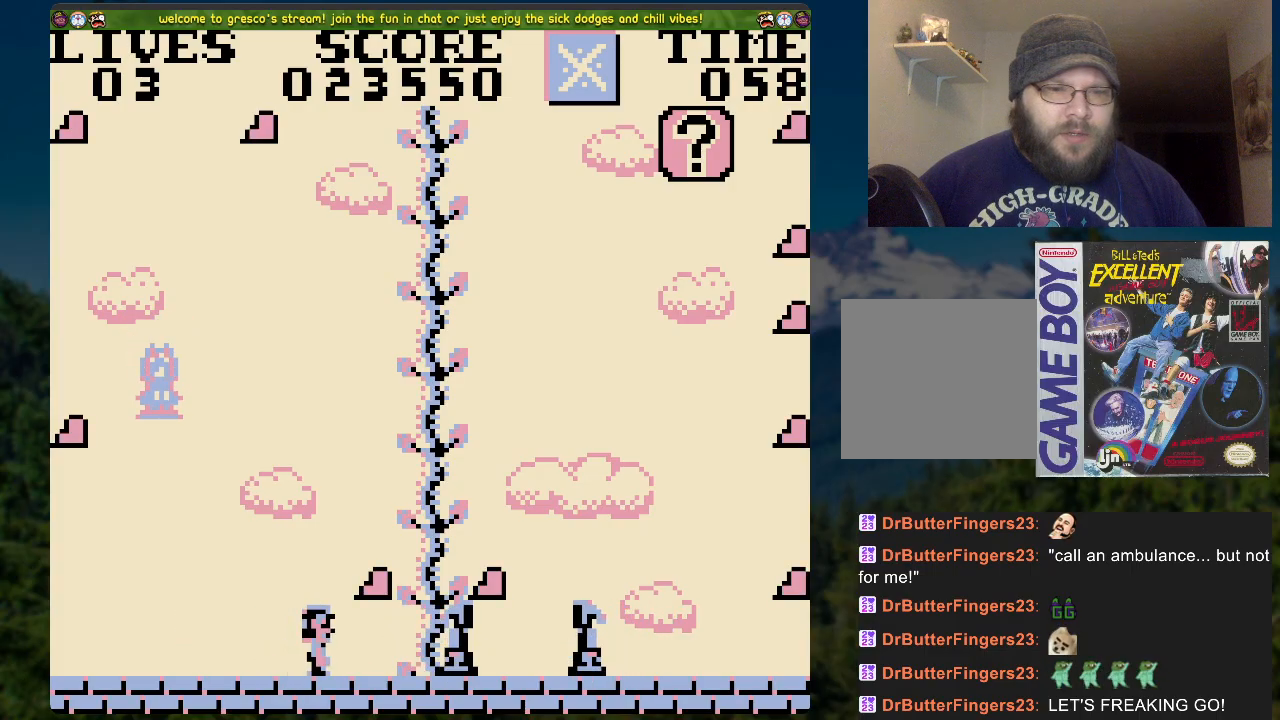
{"buttons": ["DPAD_UP"], "left_stick": "center", "right_stick": "center", "events": [[67, "A", "down"], [168, "DPAD_UP", "down"], [185, "DPAD_RIGHT", "up"], [285, "A", "up"]]}
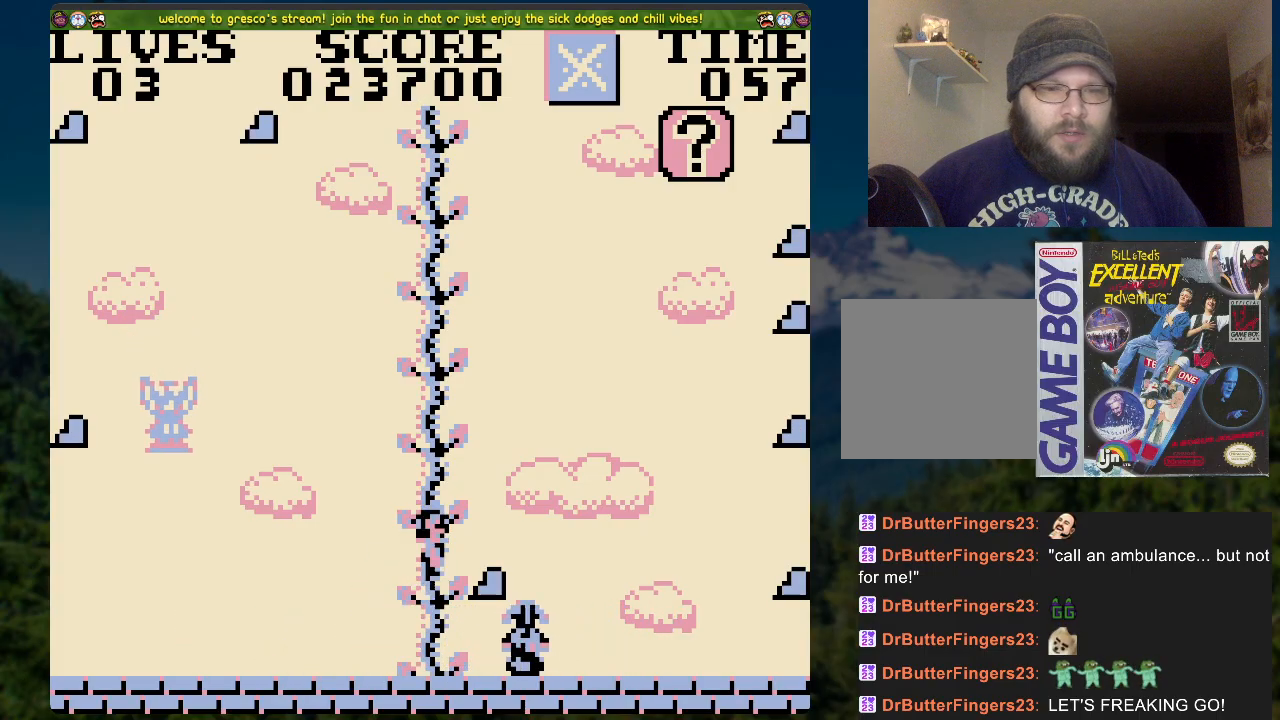
{"buttons": [], "left_stick": "center", "right_stick": "center", "events": [[33, "DPAD_UP", "up"], [200, "DPAD_DOWN", "down"], [351, "DPAD_DOWN", "up"]]}
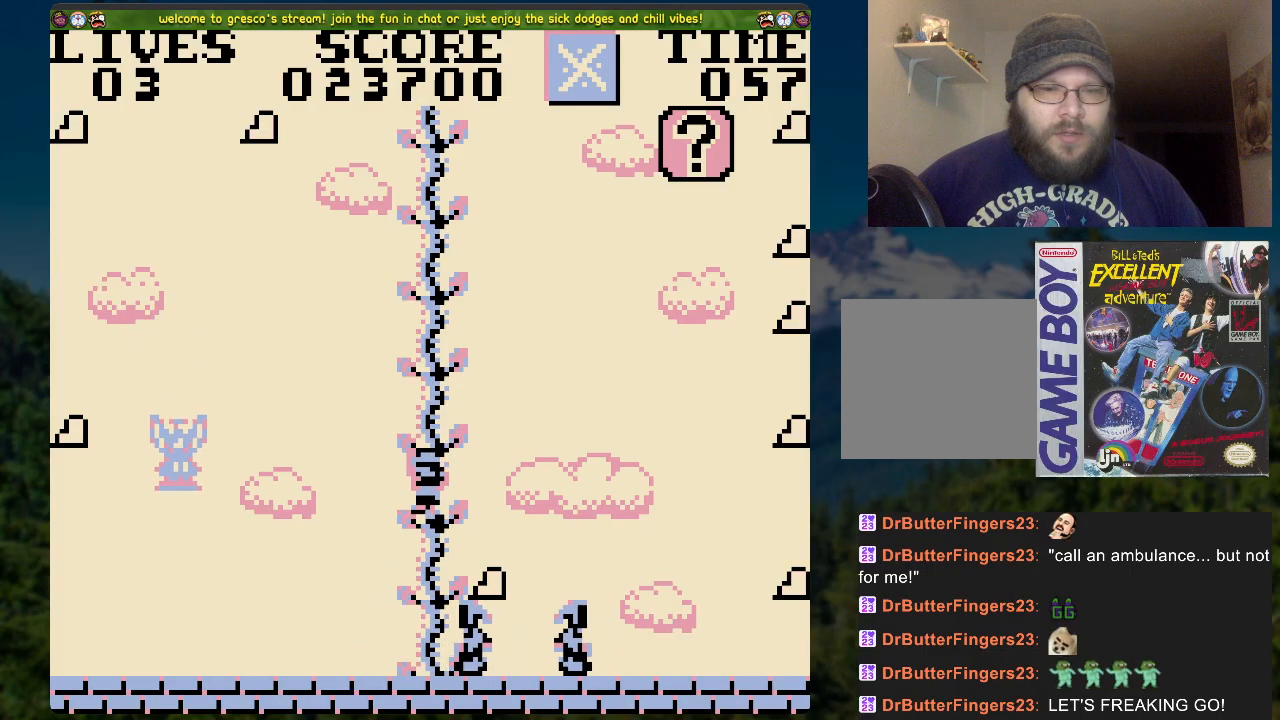
{"buttons": [], "left_stick": "center", "right_stick": "center", "events": [[184, "DPAD_RIGHT", "down"], [368, "DPAD_RIGHT", "up"]]}
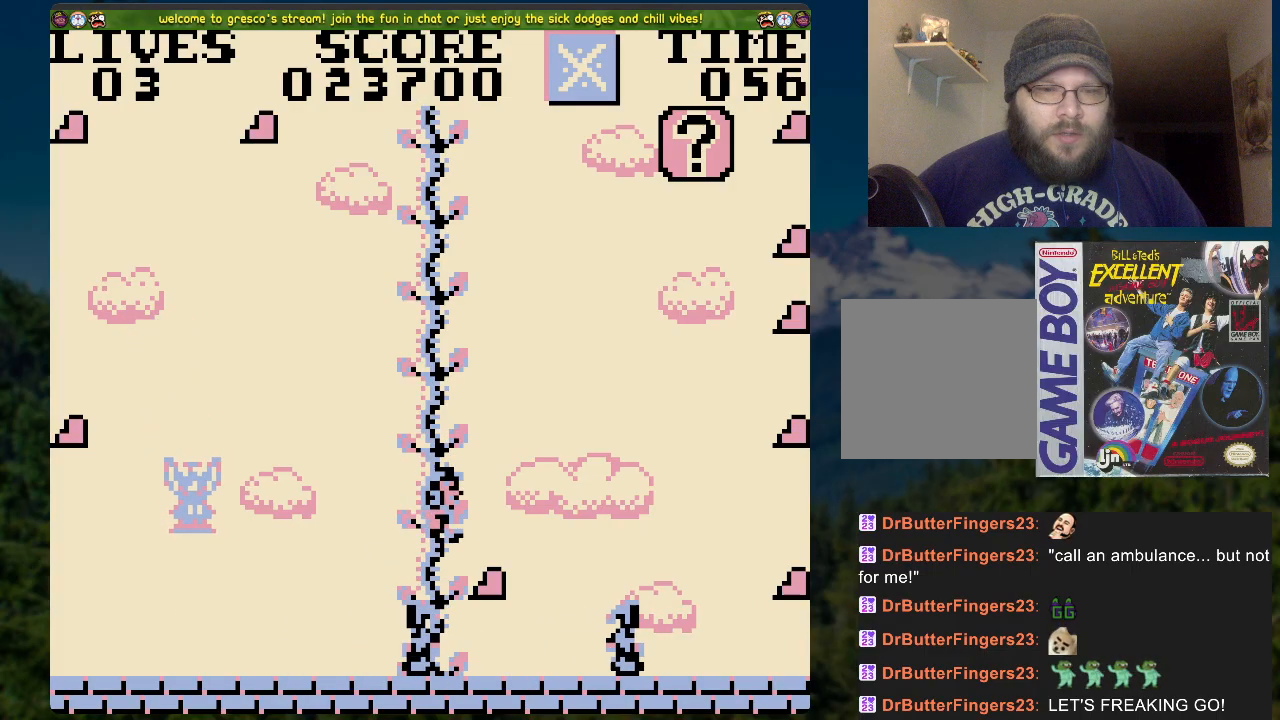
{"buttons": [], "left_stick": "center", "right_stick": "center", "events": [[201, "DPAD_RIGHT", "down"], [301, "DPAD_RIGHT", "up"]]}
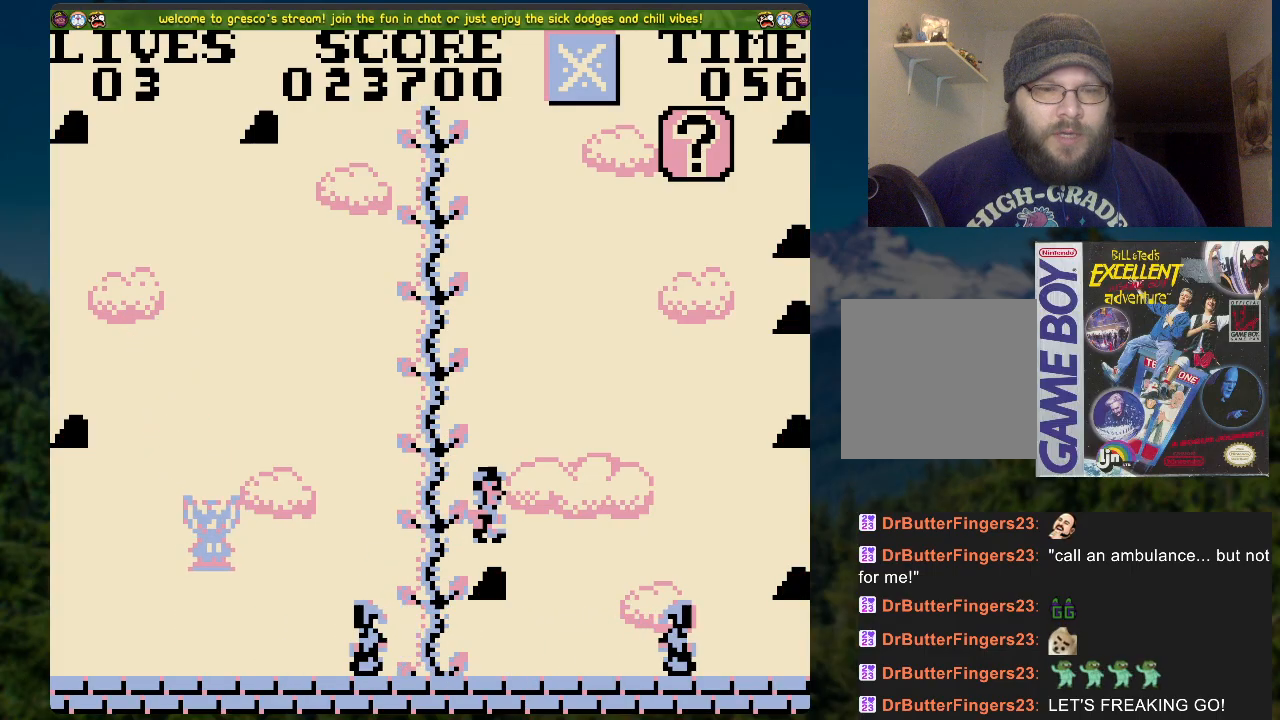
{"buttons": [], "left_stick": "center", "right_stick": "center", "events": []}
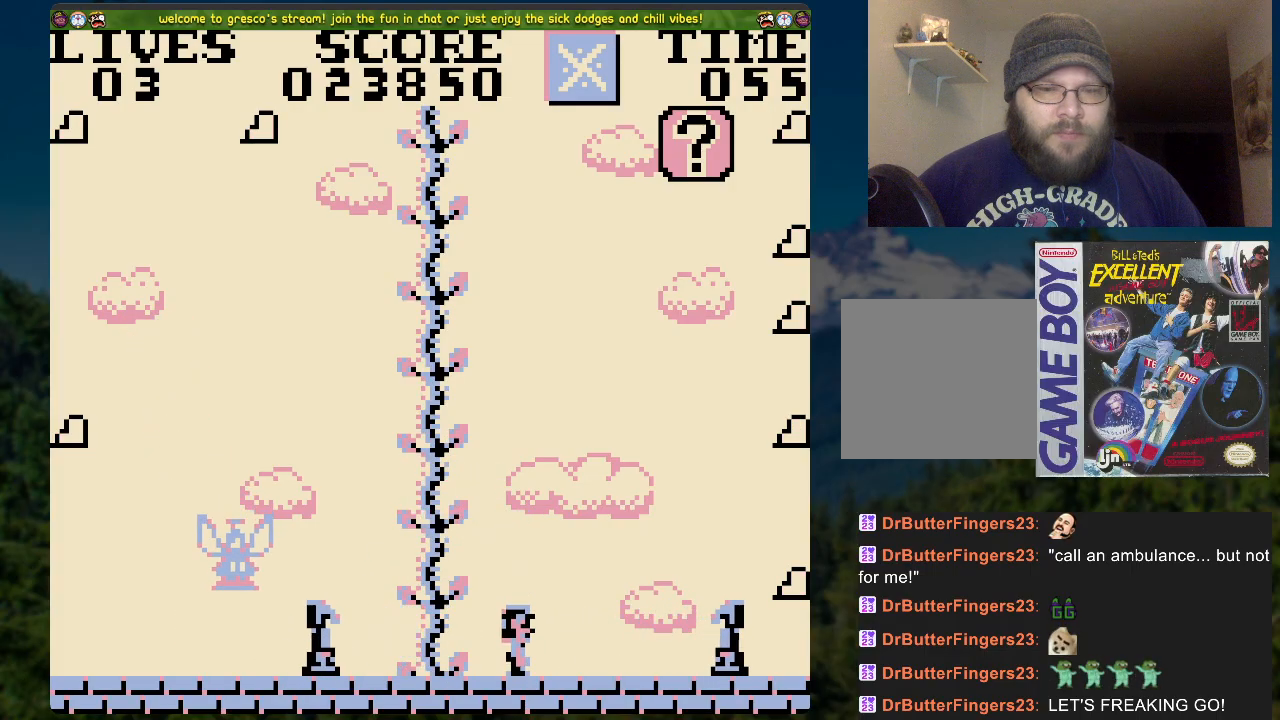
{"buttons": [], "left_stick": "center", "right_stick": "center", "events": []}
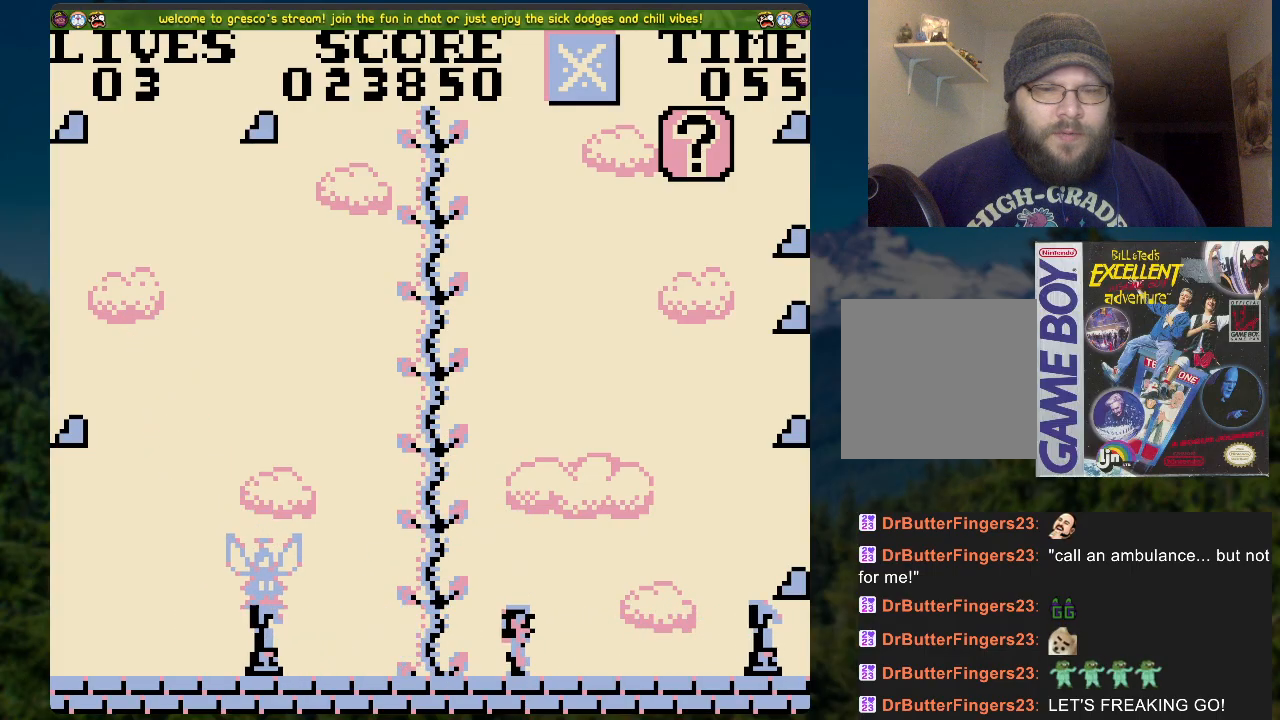
{"buttons": ["A", "DPAD_RIGHT"], "left_stick": "center", "right_stick": "center", "events": [[368, "A", "down"], [368, "DPAD_RIGHT", "down"]]}
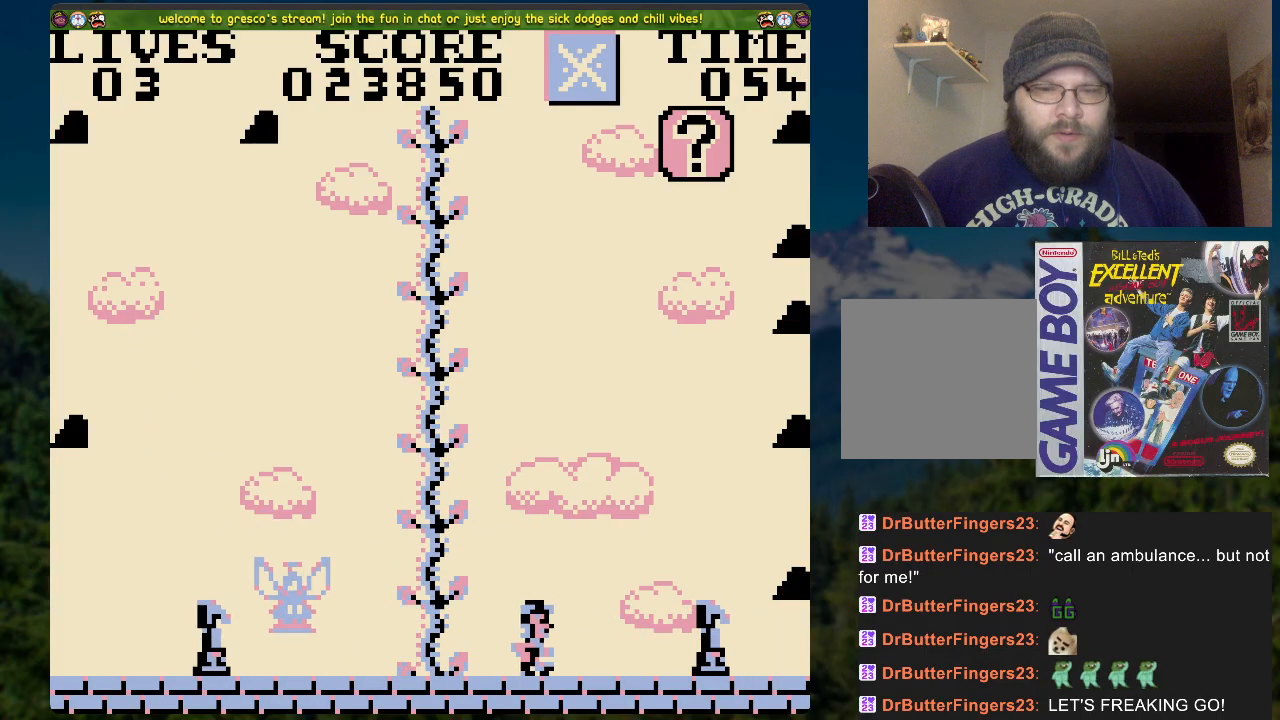
{"buttons": ["DPAD_RIGHT"], "left_stick": "center", "right_stick": "center", "events": [[452, "A", "up"]]}
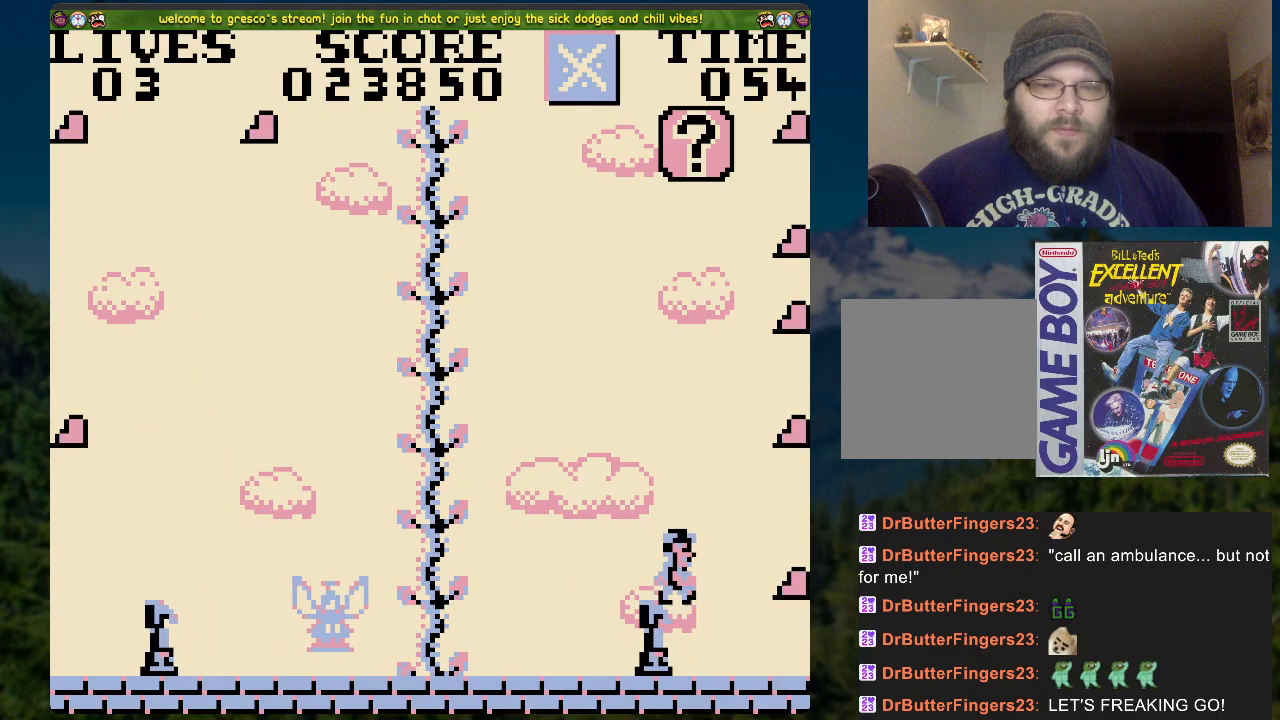
{"buttons": ["A", "DPAD_RIGHT"], "left_stick": "center", "right_stick": "center", "events": [[51, "A", "down"], [218, "DPAD_UP", "down"], [502, "DPAD_UP", "up"]]}
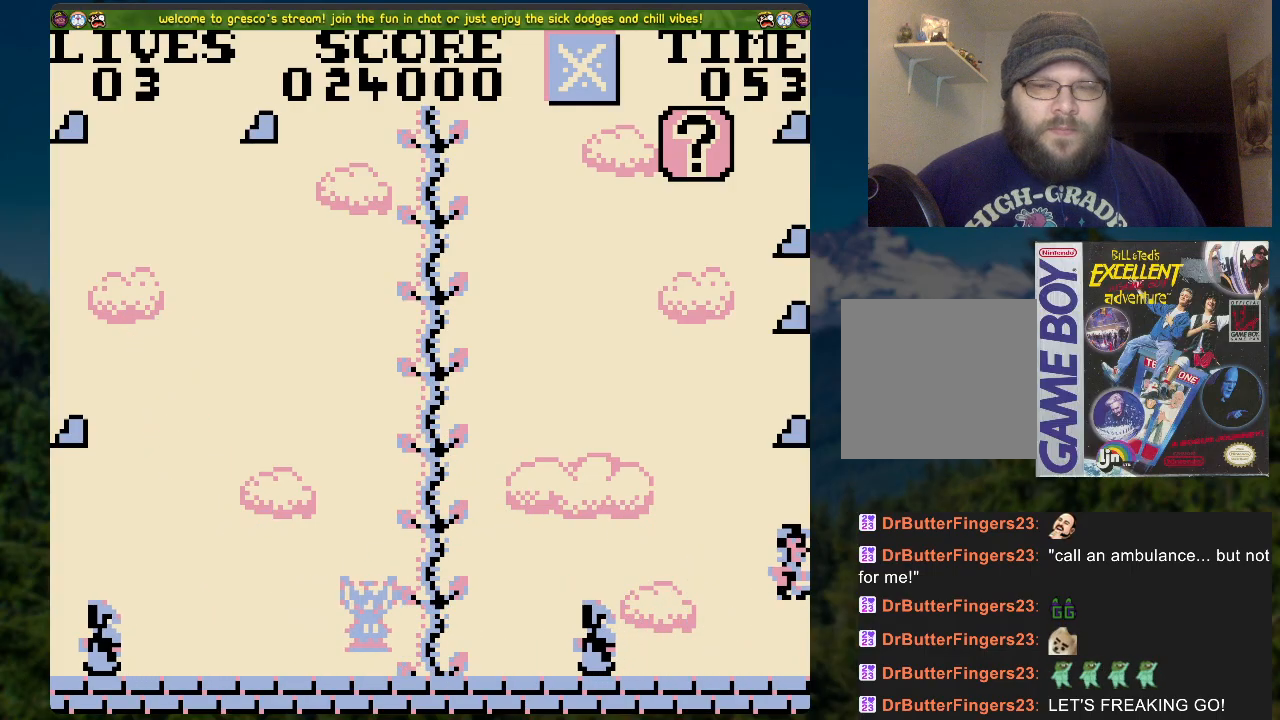
{"buttons": [], "left_stick": "center", "right_stick": "center", "events": [[51, "DPAD_RIGHT", "up"], [101, "A", "up"], [185, "DPAD_LEFT", "down"], [318, "DPAD_LEFT", "up"]]}
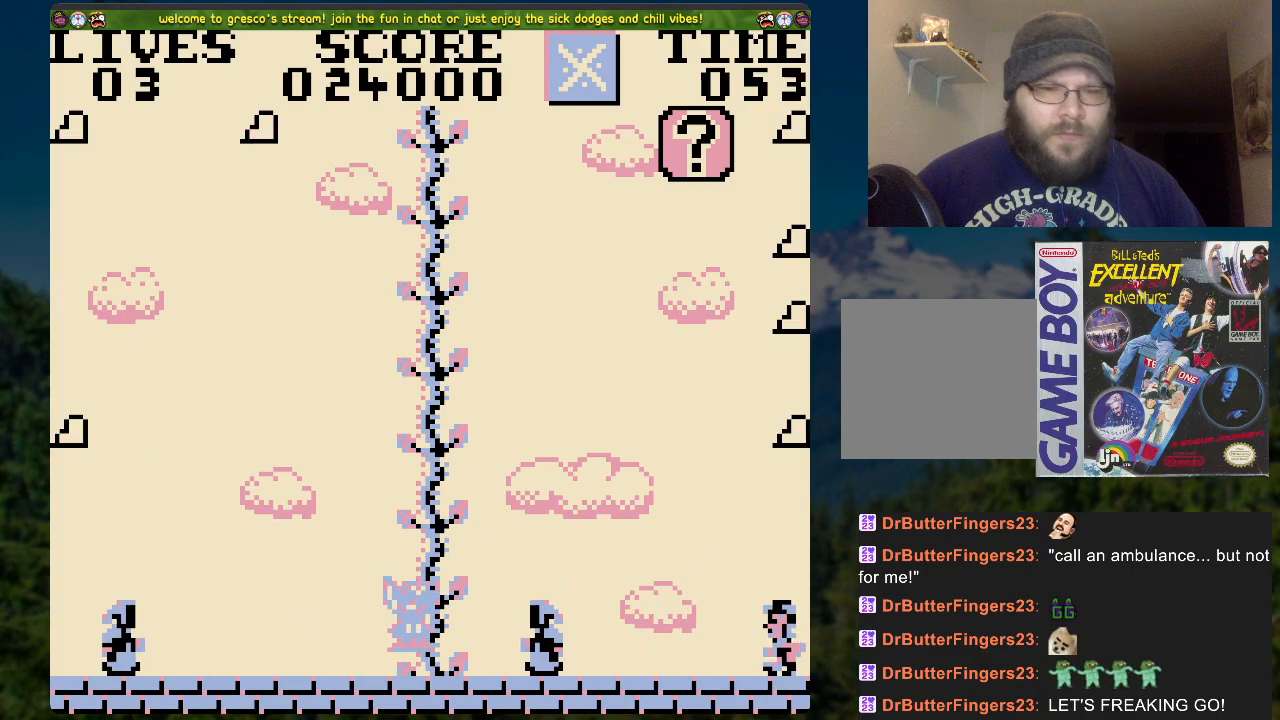
{"buttons": [], "left_stick": "center", "right_stick": "center", "events": [[200, "DPAD_RIGHT", "down"], [502, "DPAD_RIGHT", "up"]]}
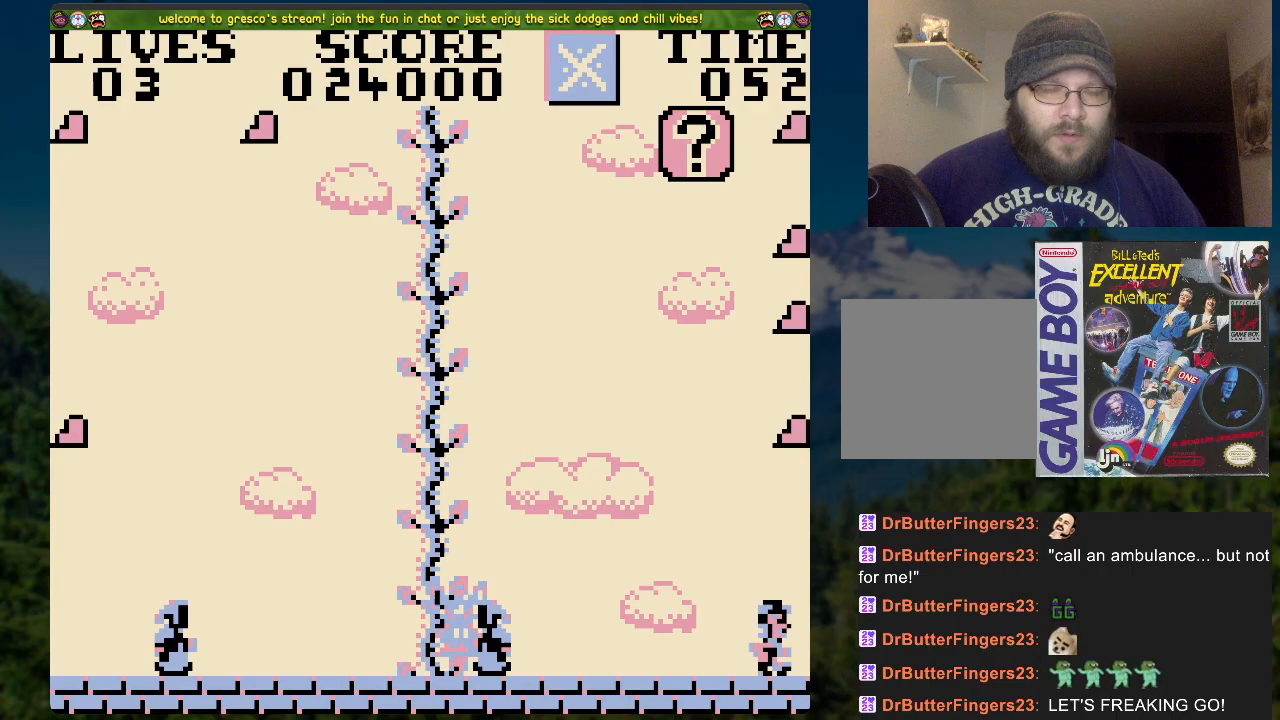
{"buttons": [], "left_stick": "center", "right_stick": "center", "events": []}
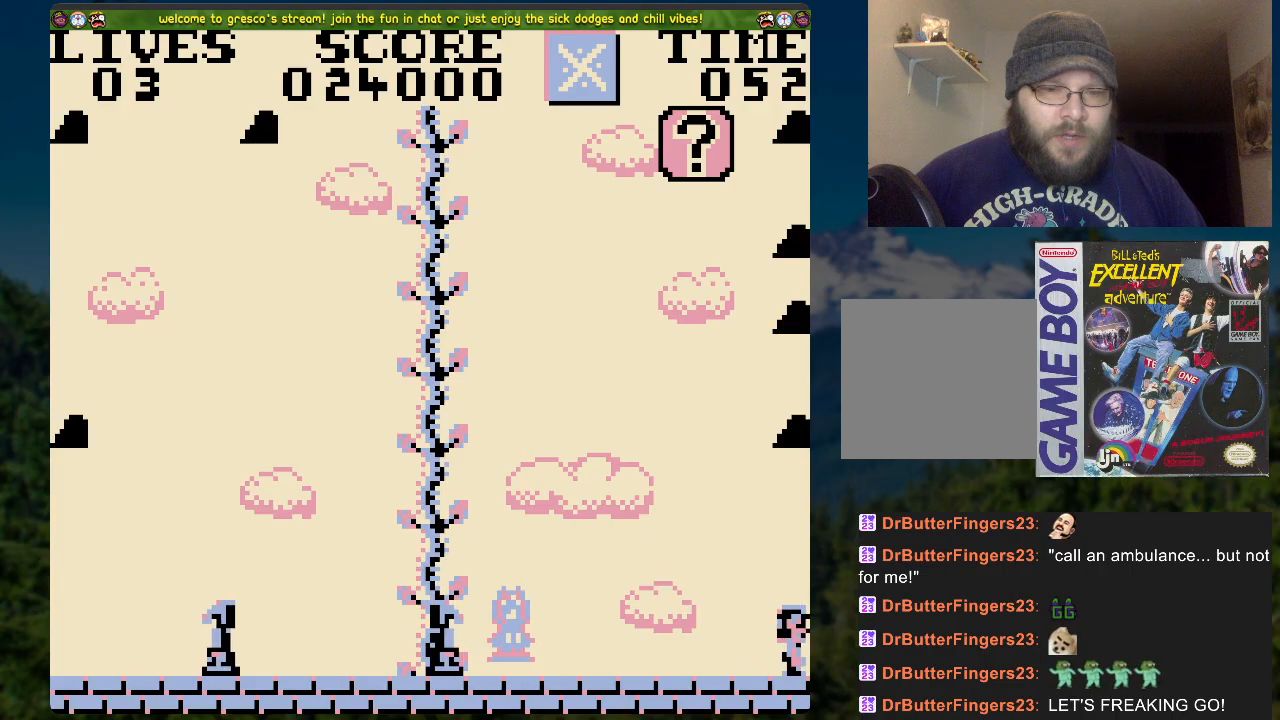
{"buttons": [], "left_stick": "center", "right_stick": "center", "events": []}
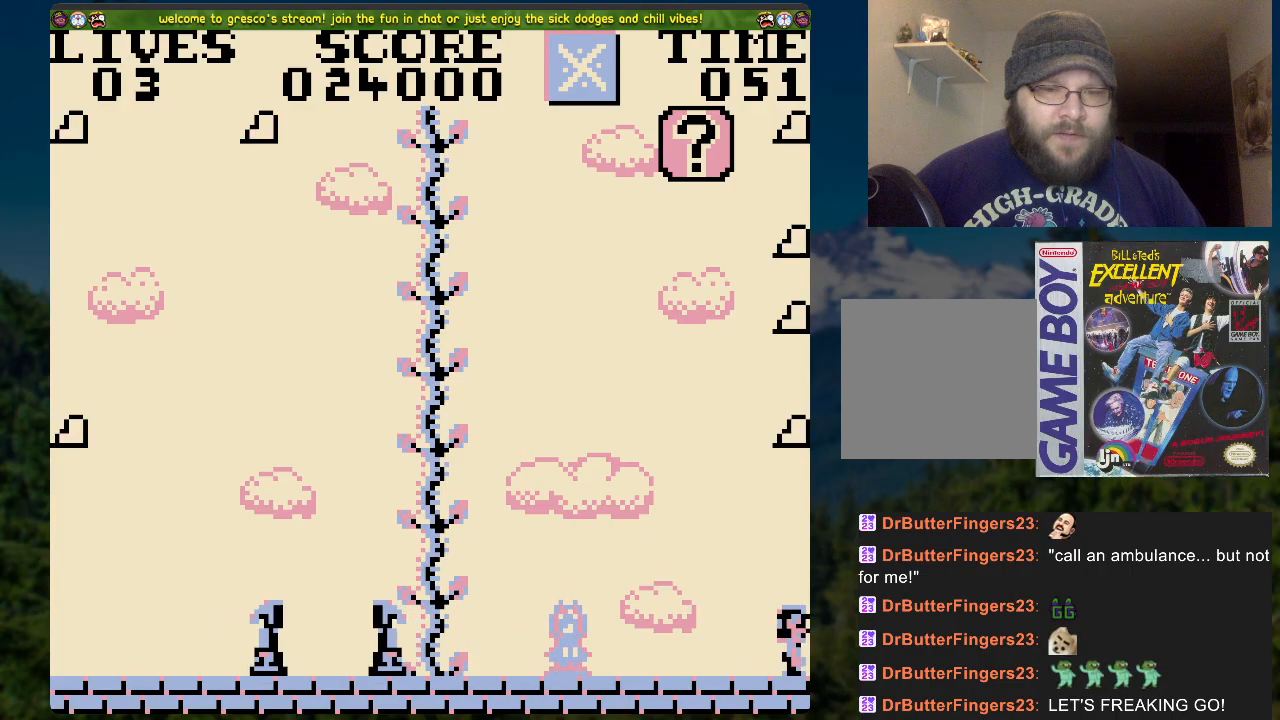
{"buttons": [], "left_stick": "center", "right_stick": "center", "events": []}
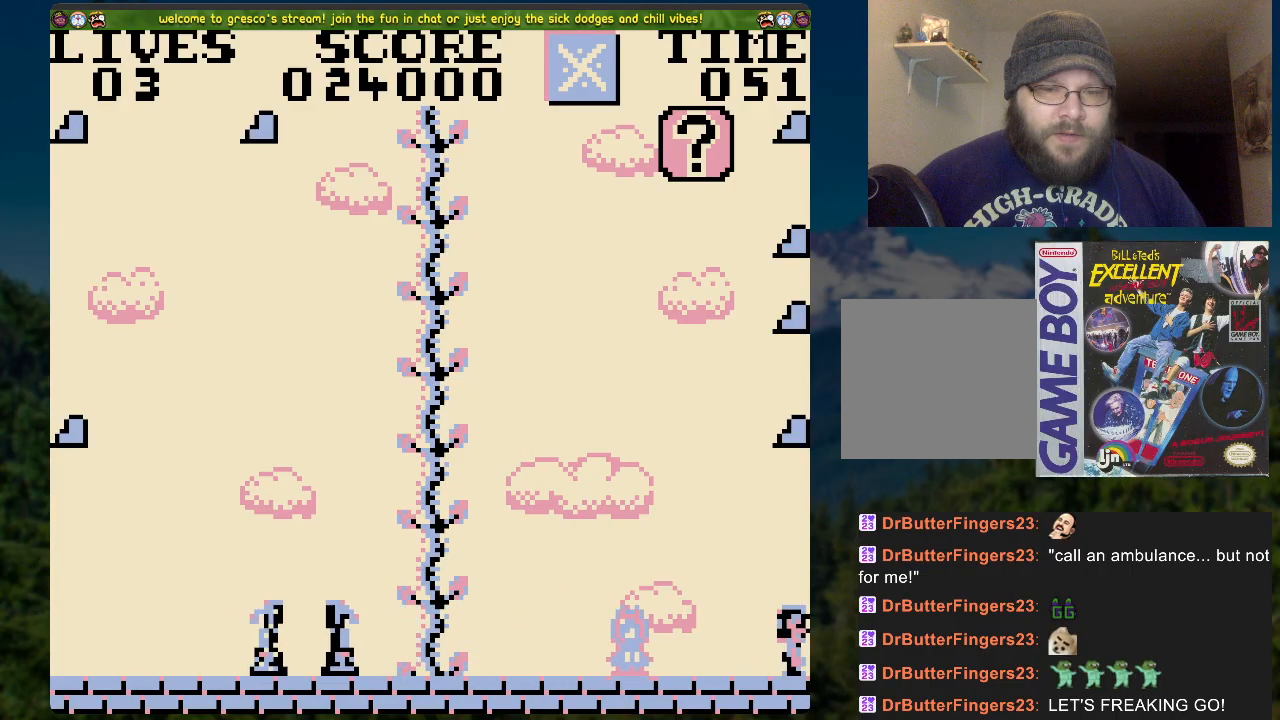
{"buttons": ["A", "DPAD_LEFT"], "left_stick": "center", "right_stick": "center", "events": [[318, "A", "down"], [402, "DPAD_LEFT", "down"]]}
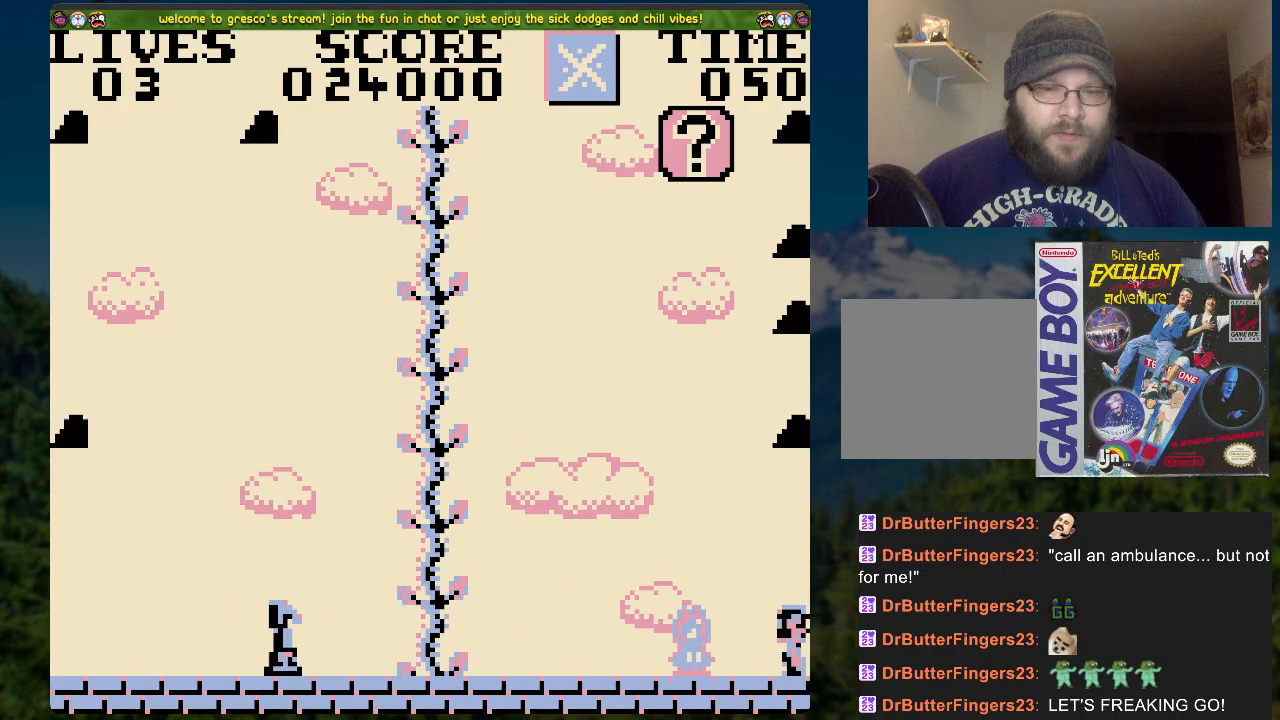
{"buttons": ["DPAD_LEFT"], "left_stick": "center", "right_stick": "center", "events": [[335, "A", "up"]]}
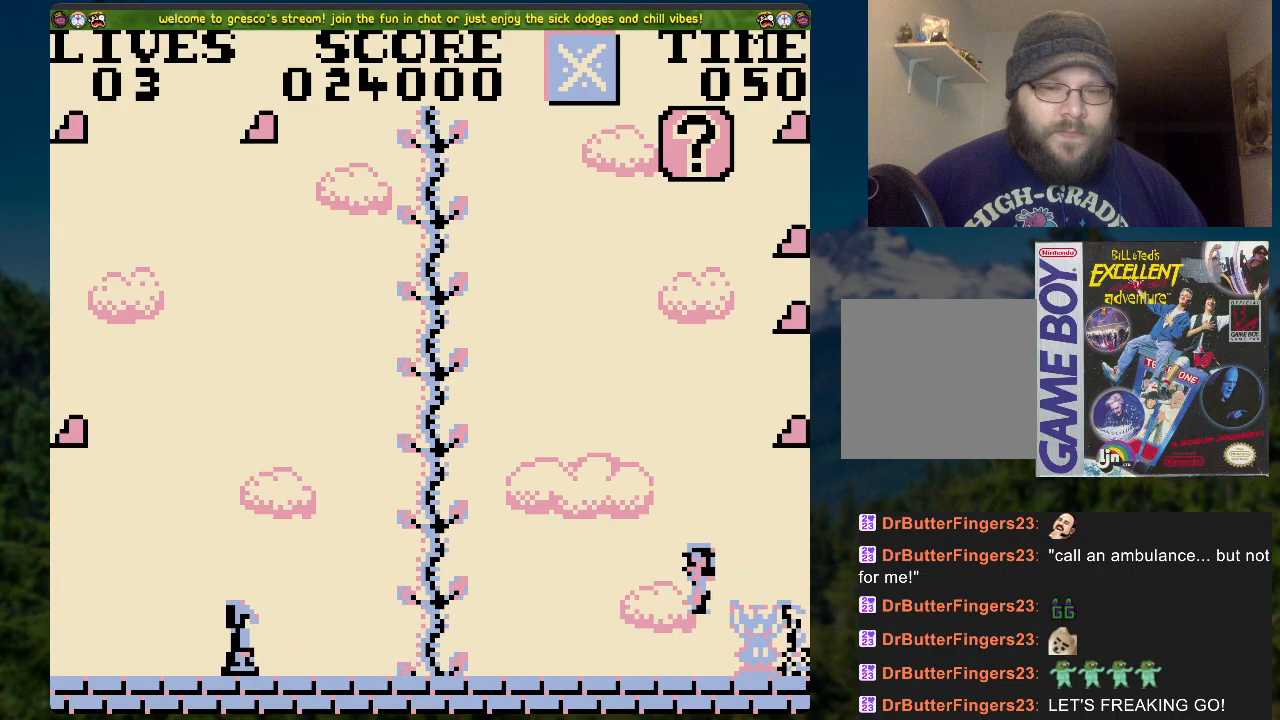
{"buttons": ["A", "DPAD_UP", "DPAD_LEFT"], "left_stick": "center", "right_stick": "center", "events": [[184, "A", "down"], [486, "DPAD_UP", "down"]]}
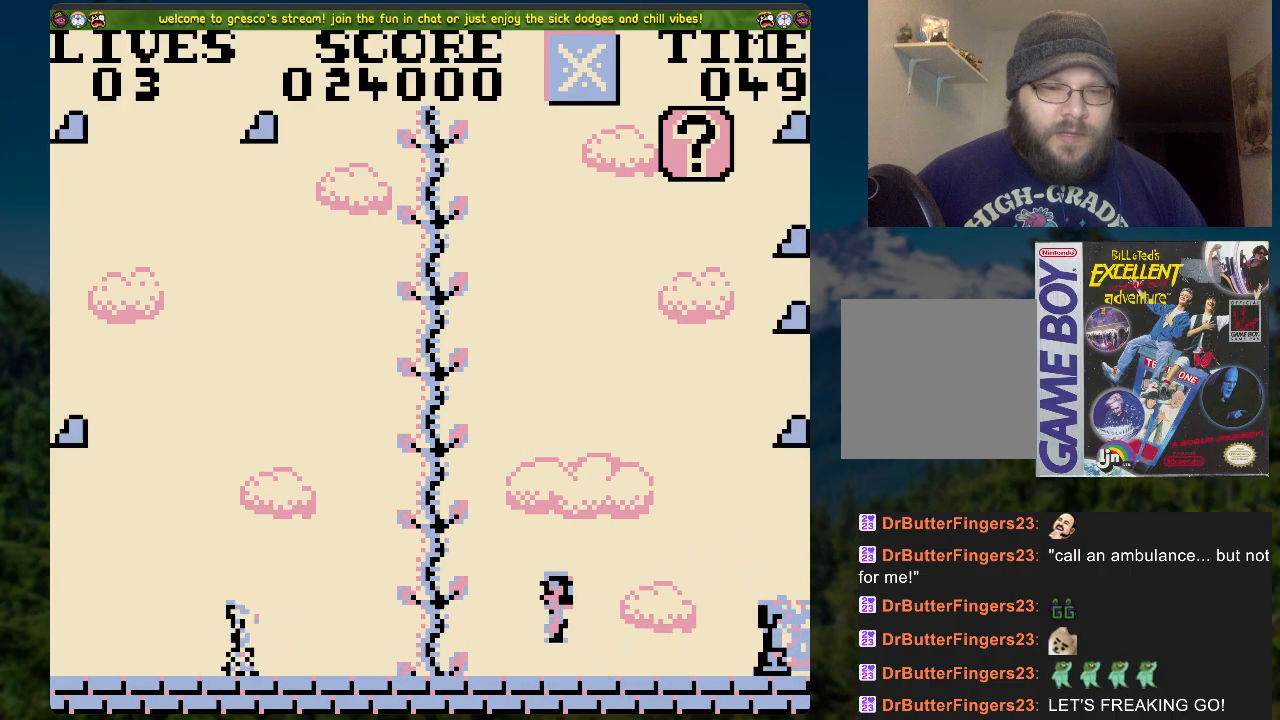
{"buttons": ["DPAD_UP"], "left_stick": "center", "right_stick": "center", "events": [[34, "DPAD_LEFT", "up"], [101, "A", "up"]]}
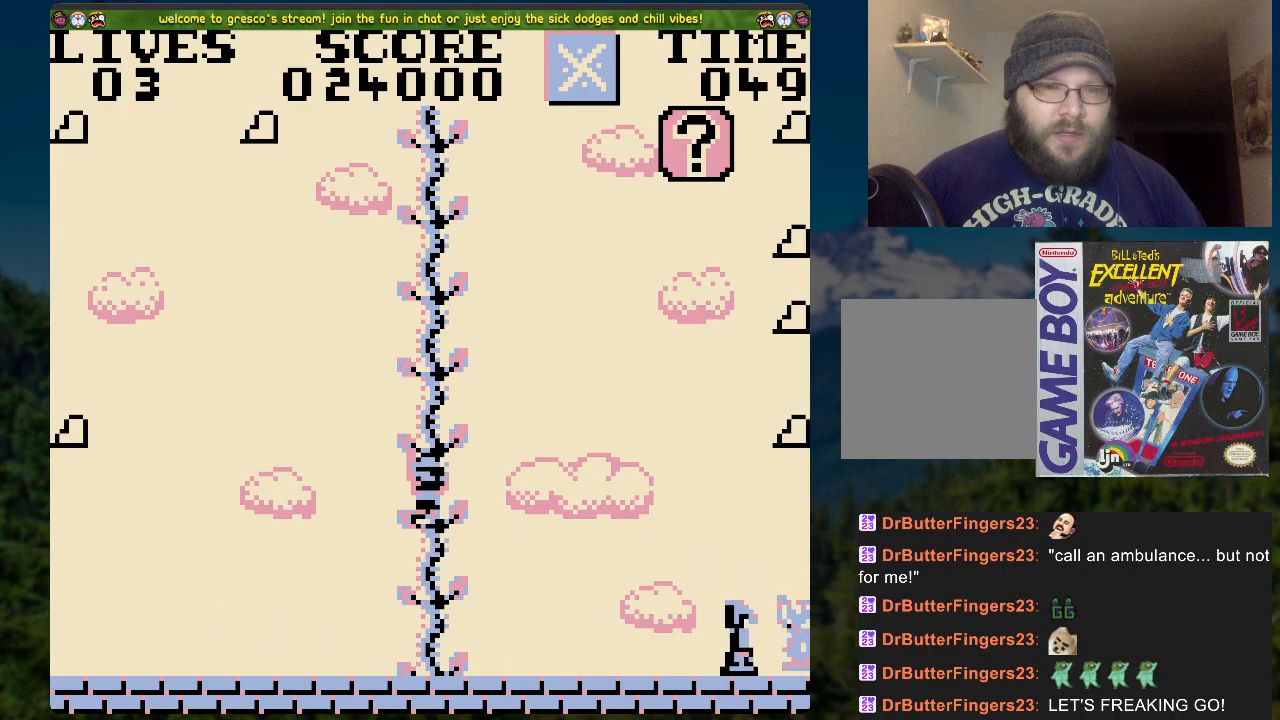
{"buttons": ["DPAD_UP"], "left_stick": "center", "right_stick": "center", "events": []}
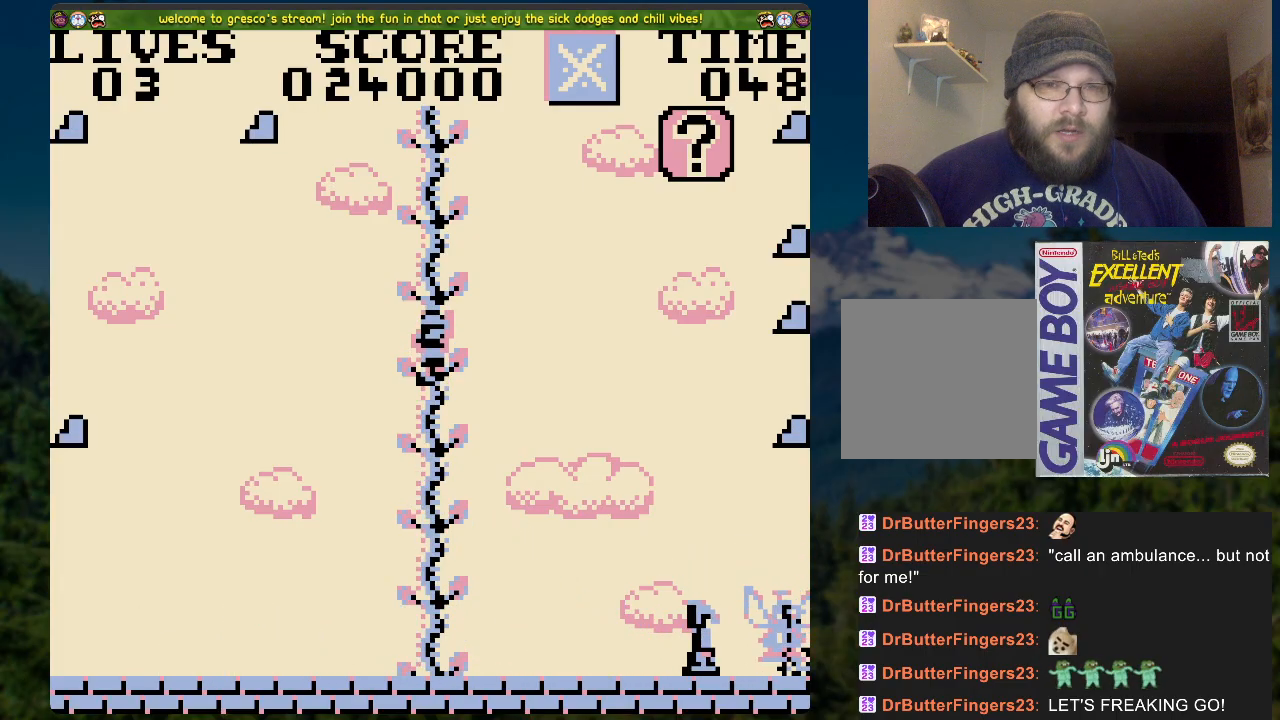
{"buttons": ["DPAD_UP"], "left_stick": "center", "right_stick": "center", "events": []}
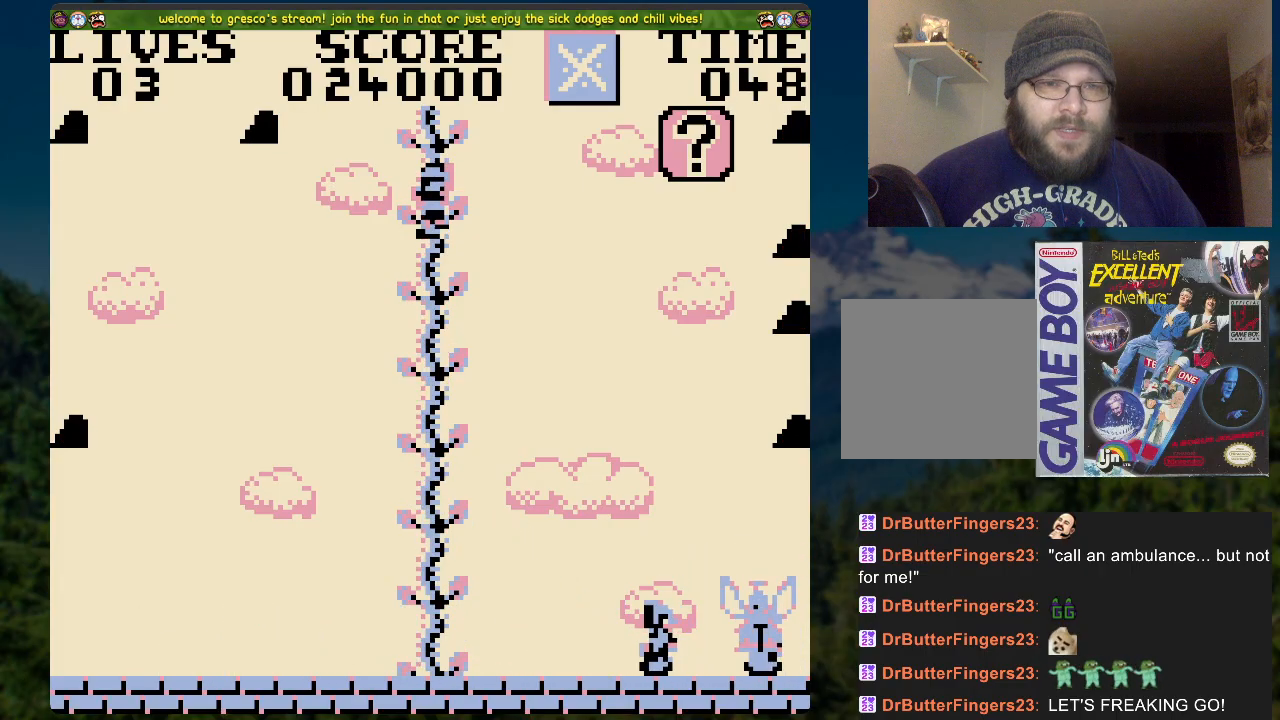
{"buttons": [], "left_stick": "center", "right_stick": "center", "events": [[435, "DPAD_UP", "up"]]}
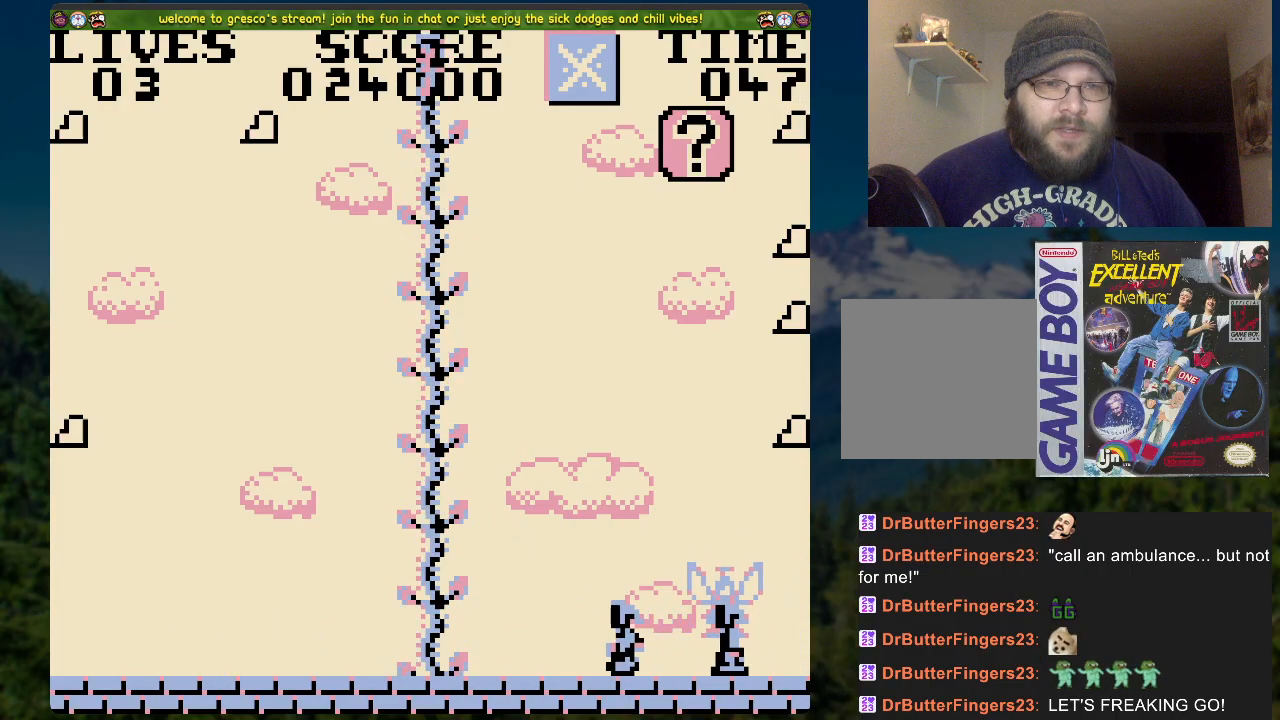
{"buttons": ["A", "DPAD_RIGHT"], "left_stick": "center", "right_stick": "center", "events": [[100, "DPAD_RIGHT", "down"], [201, "A", "down"]]}
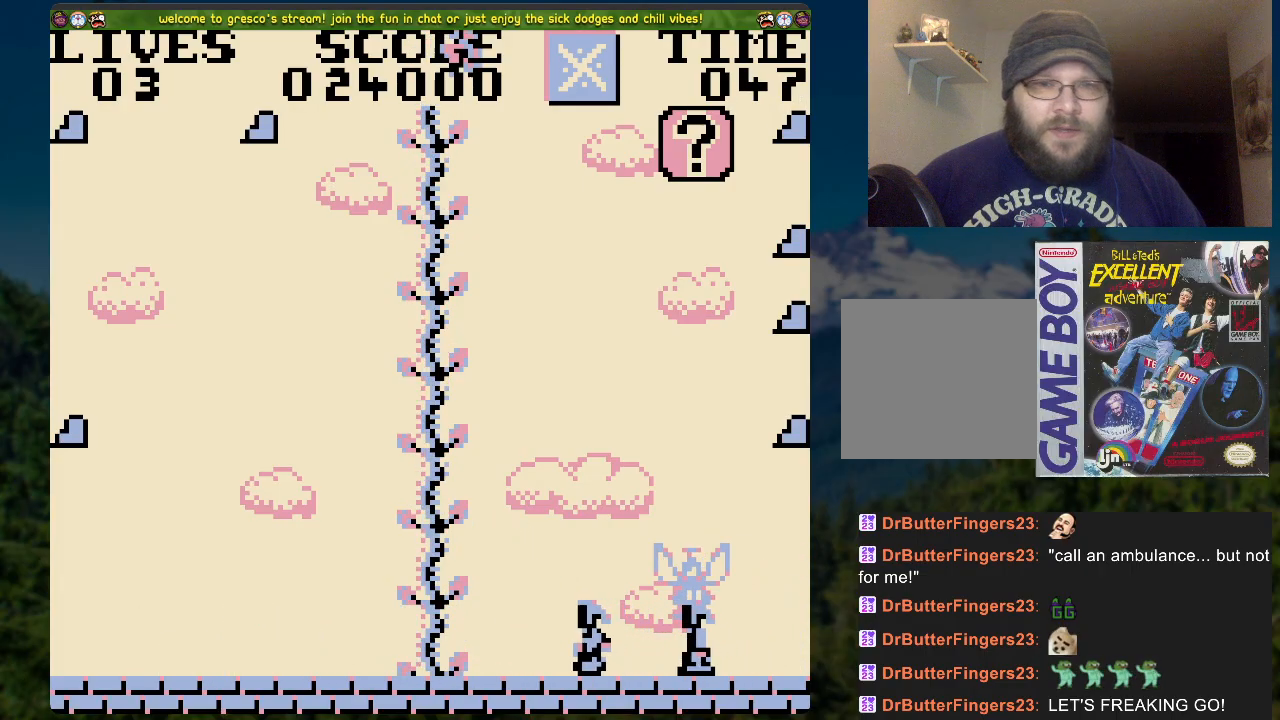
{"buttons": ["X", "DPAD_RIGHT"], "left_stick": "center", "right_stick": "center", "events": [[335, "A", "up"], [435, "X", "down"]]}
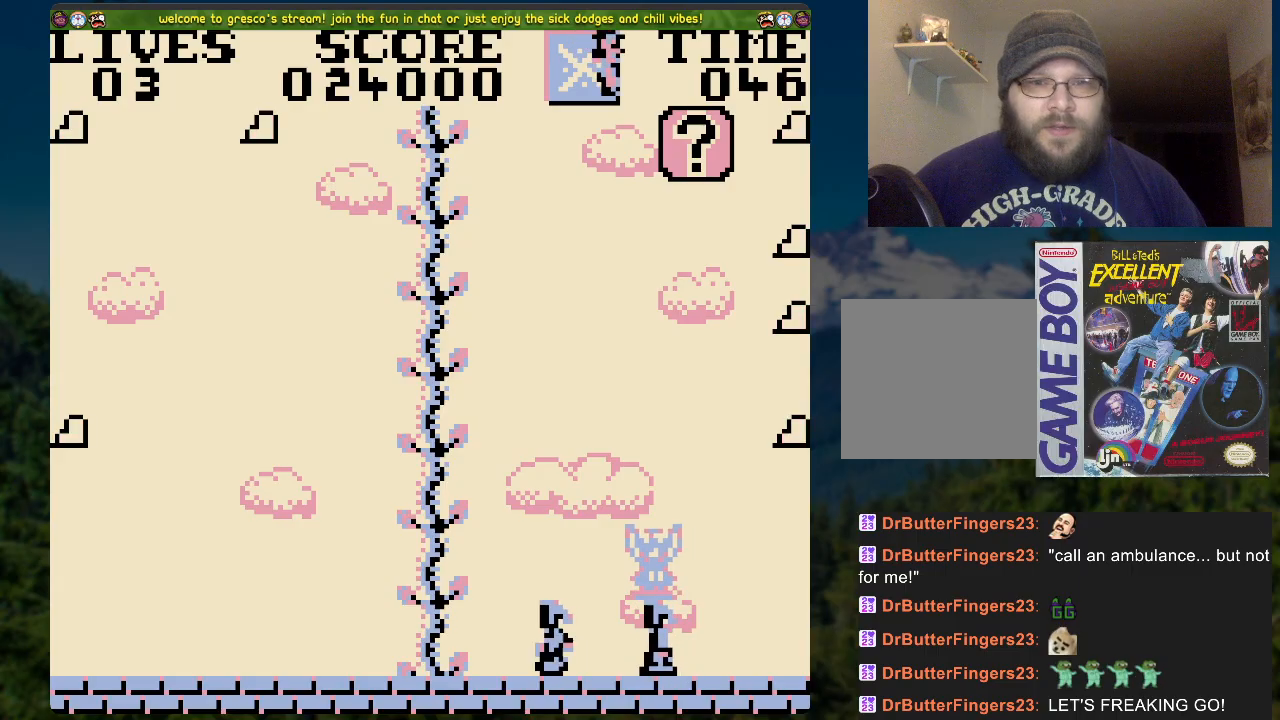
{"buttons": ["DPAD_RIGHT"], "left_stick": "center", "right_stick": "center", "events": [[117, "X", "up"], [184, "X", "down"], [268, "X", "up"]]}
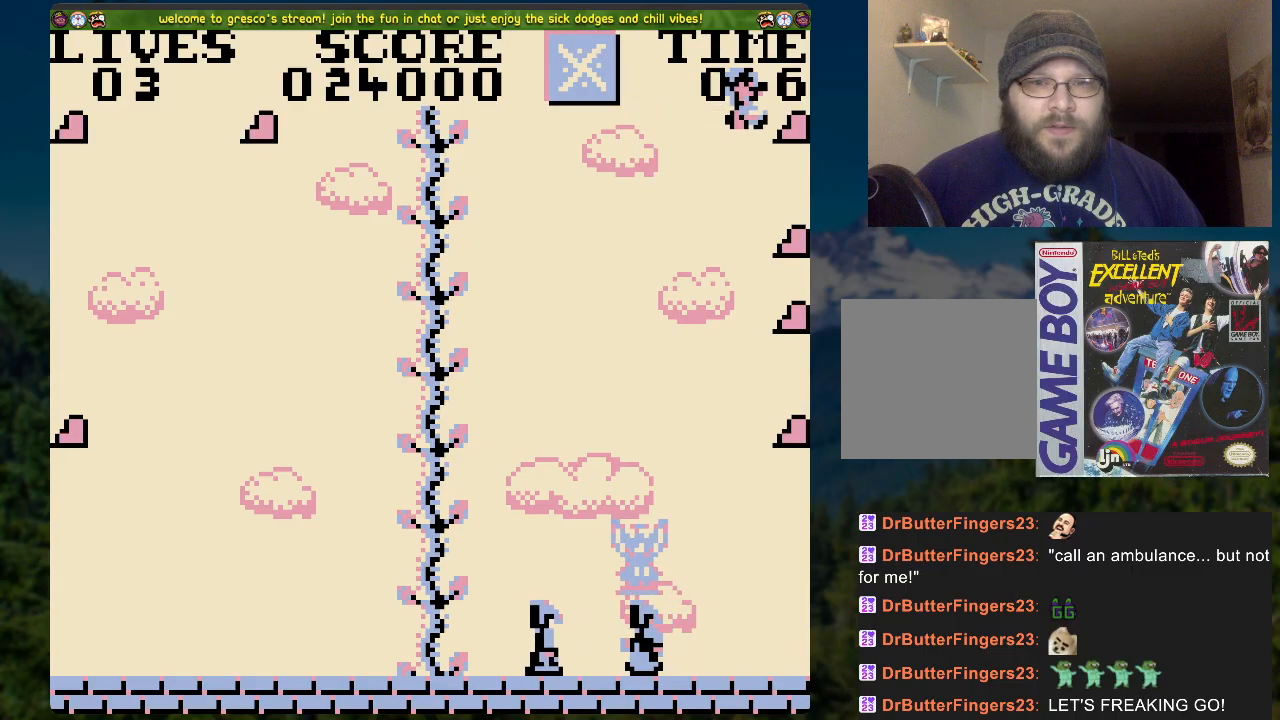
{"buttons": ["DPAD_RIGHT"], "left_stick": "center", "right_stick": "center", "events": []}